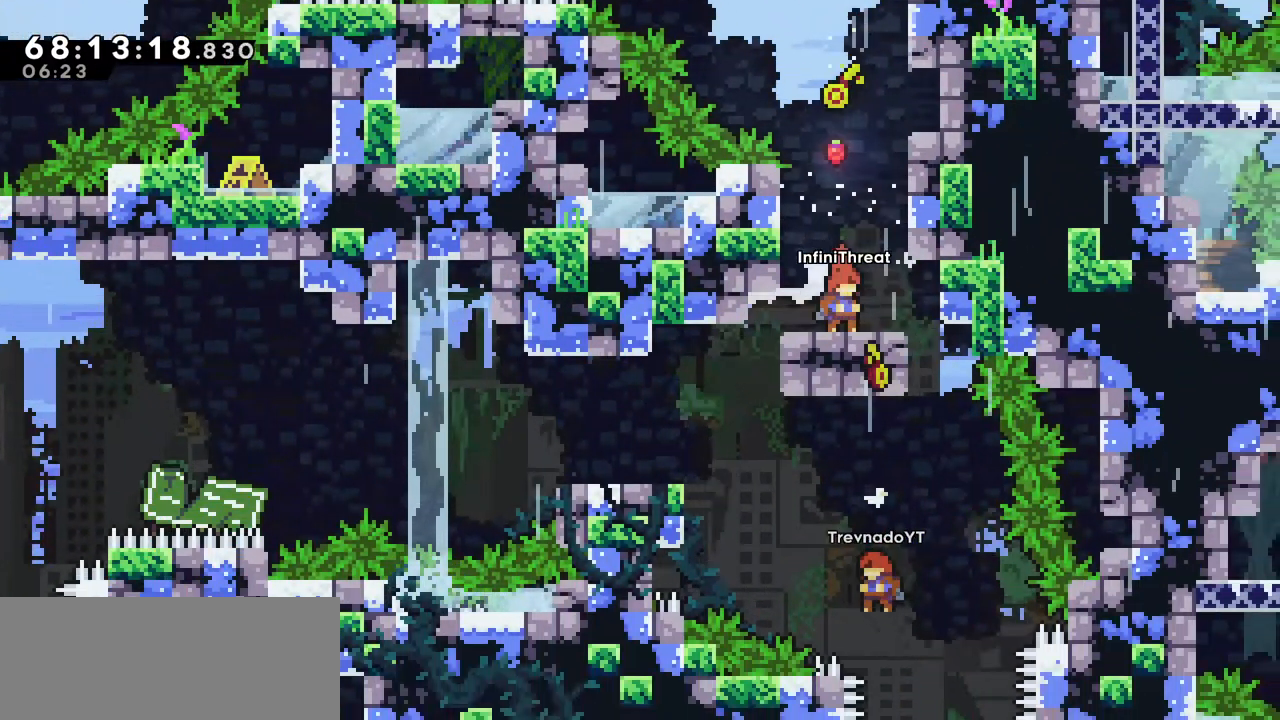
Gameplay with keyboard; each line is a JSON object with the keys held at the frame after it. "events" lists presses ("down") and releases ("up") of "dash", "demo", "down", "grab", "jump", "left", "right" and "up" between this image and that frame as [ms after this image, input, new state], when the widget could be followed in between. No other keys are recorded. Mouse input is not recorded. Key names are as the overlay labels them; some are game actions (e.g. jump) rather than physical keys.
{"keys": [], "events": [[166, "right", "down"], [316, "right", "up"]]}
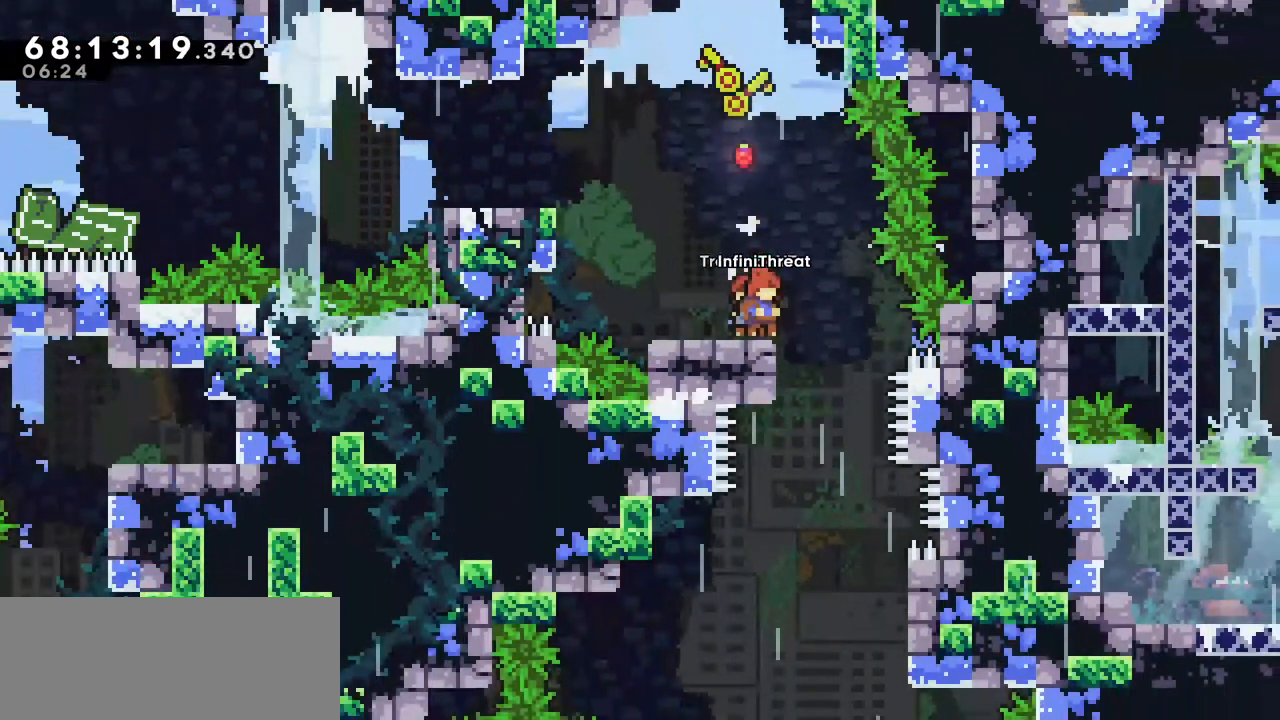
{"keys": [], "events": [[133, "right", "down"], [233, "right", "up"]]}
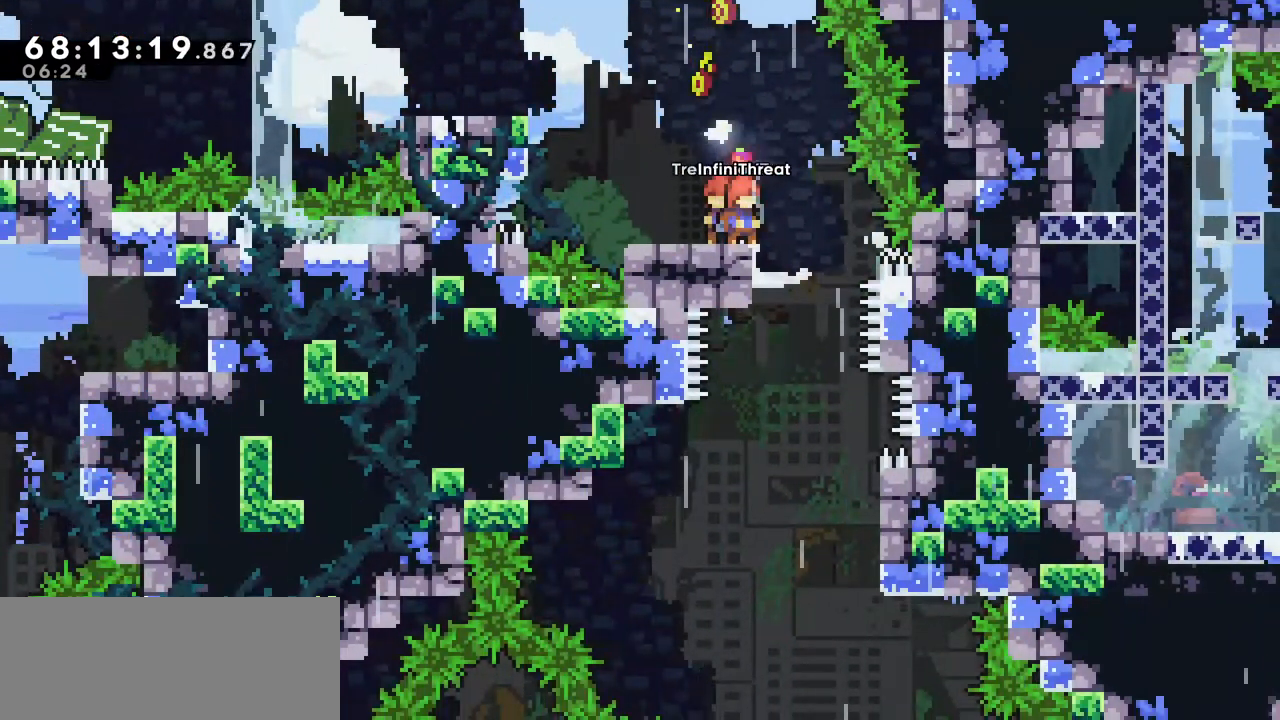
{"keys": [], "events": []}
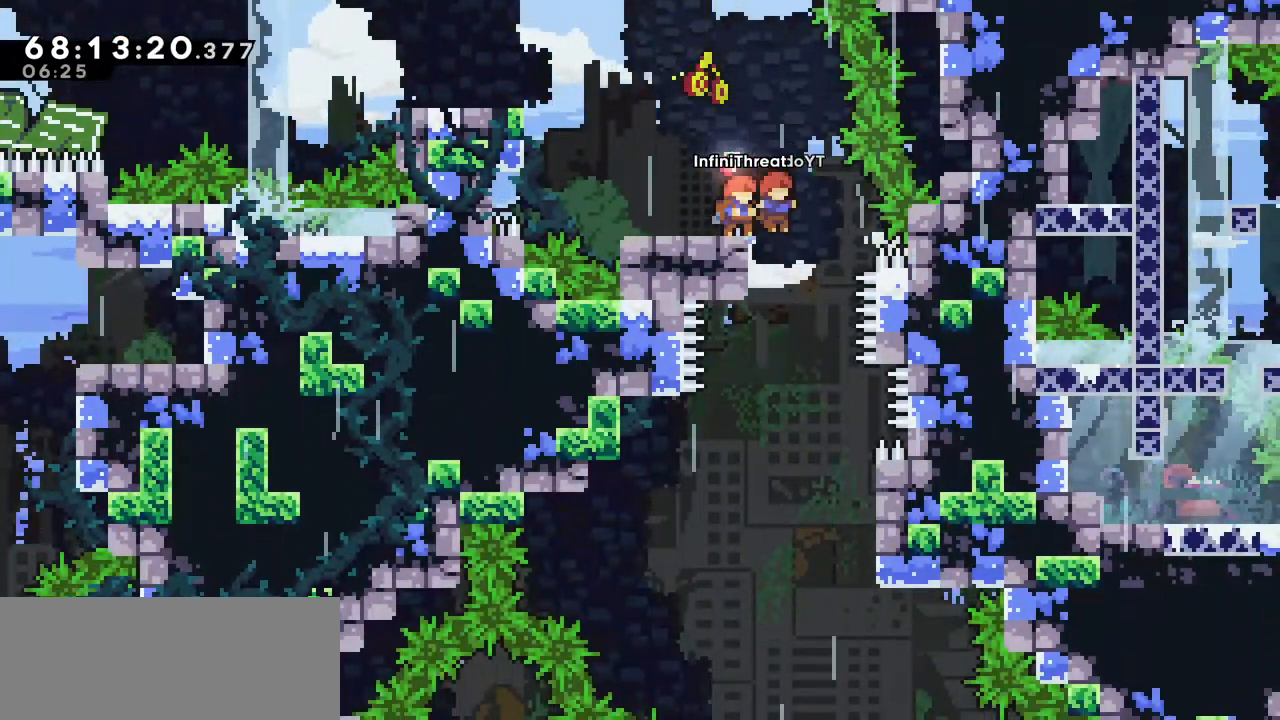
{"keys": [], "events": [[400, "jump", "down"], [400, "right", "down"], [450, "jump", "up"], [500, "right", "up"]]}
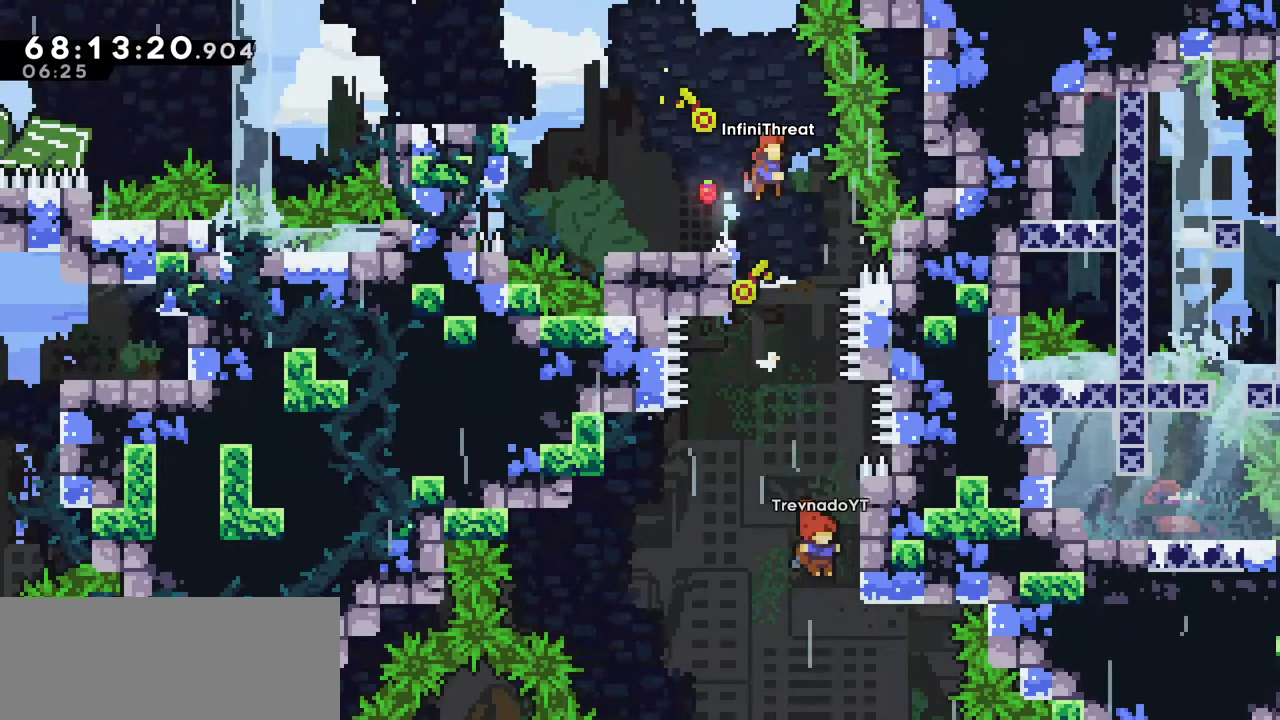
{"keys": [], "events": []}
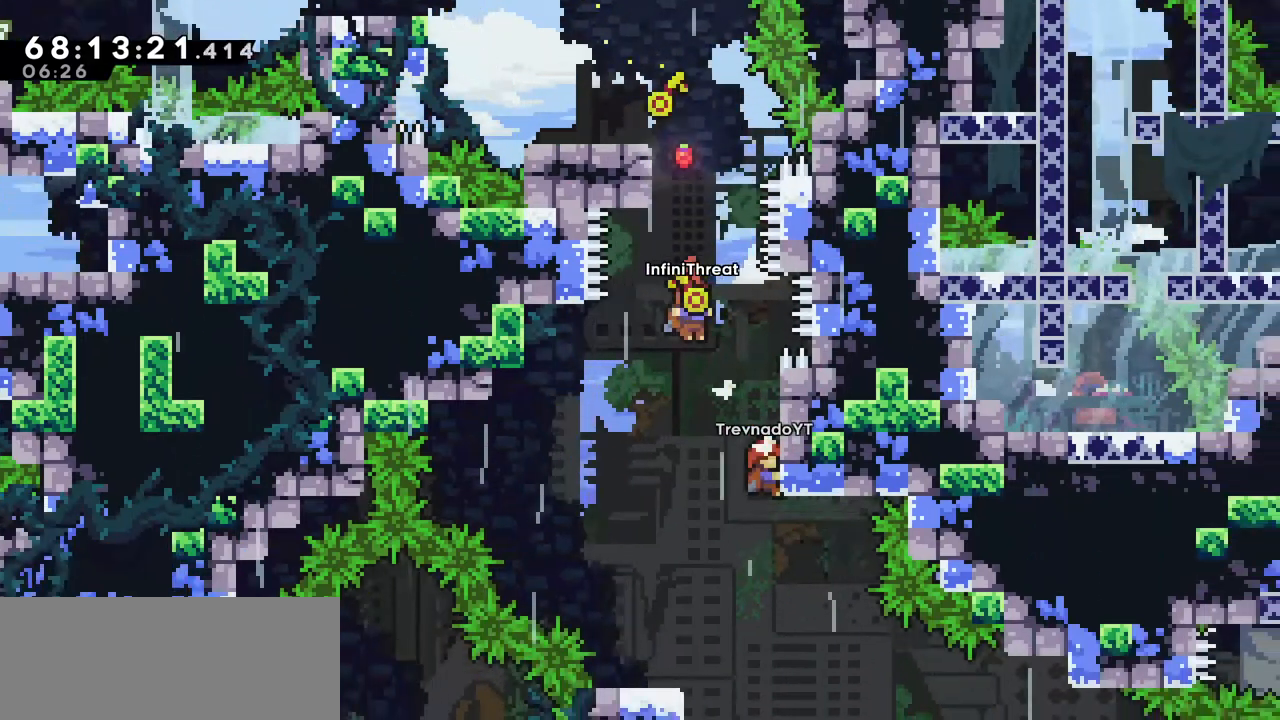
{"keys": ["right"], "events": [[300, "right", "down"]]}
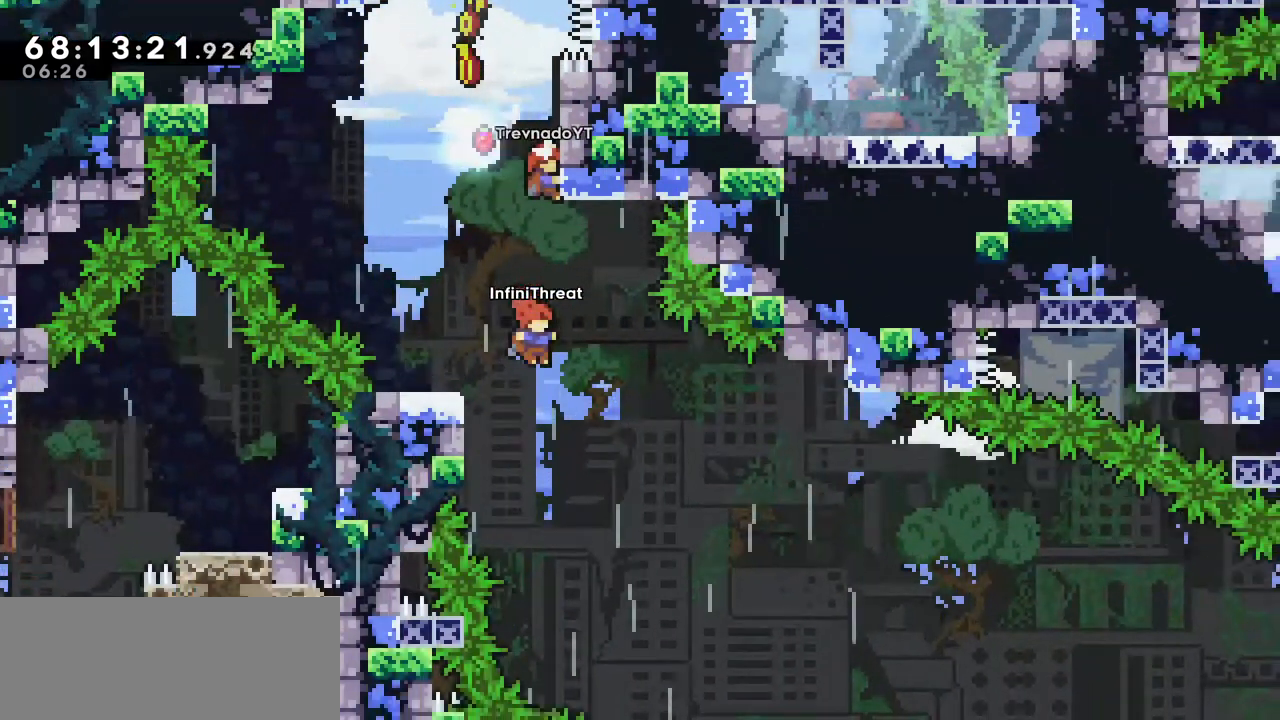
{"keys": ["right"], "events": []}
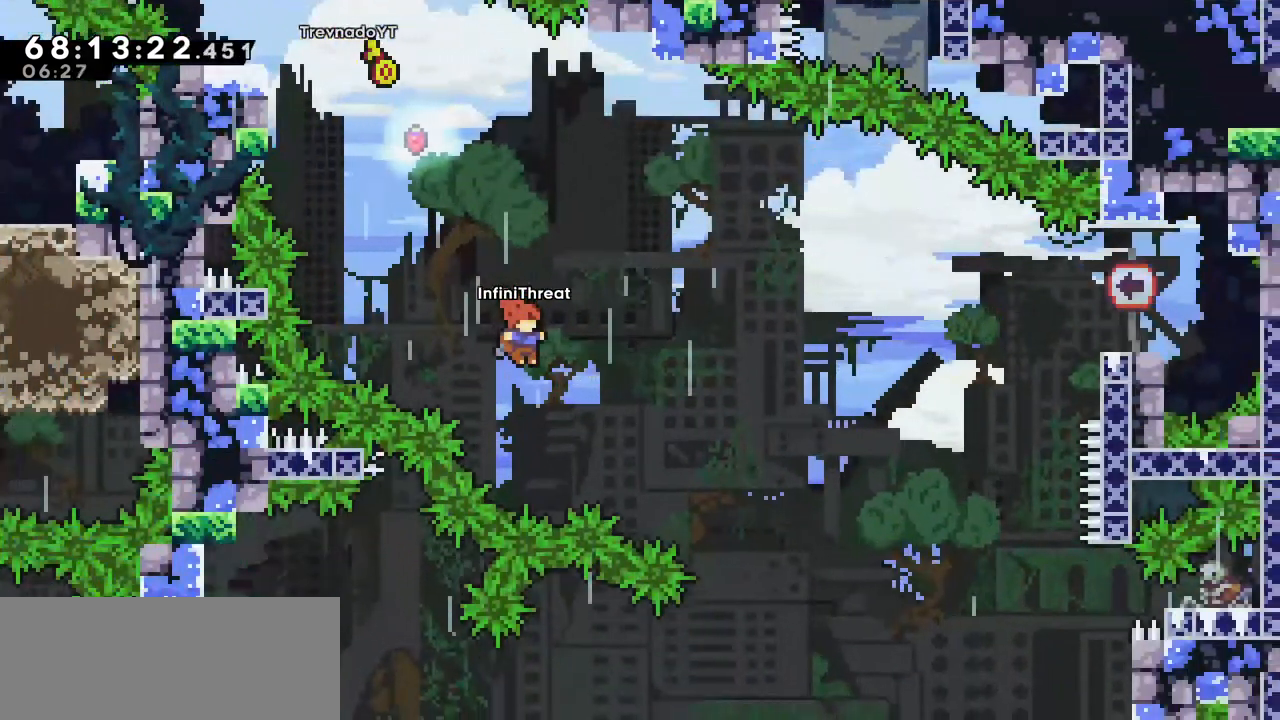
{"keys": ["right"], "events": [[183, "dash", "down"], [183, "up", "down"], [366, "dash", "up"], [466, "up", "up"]]}
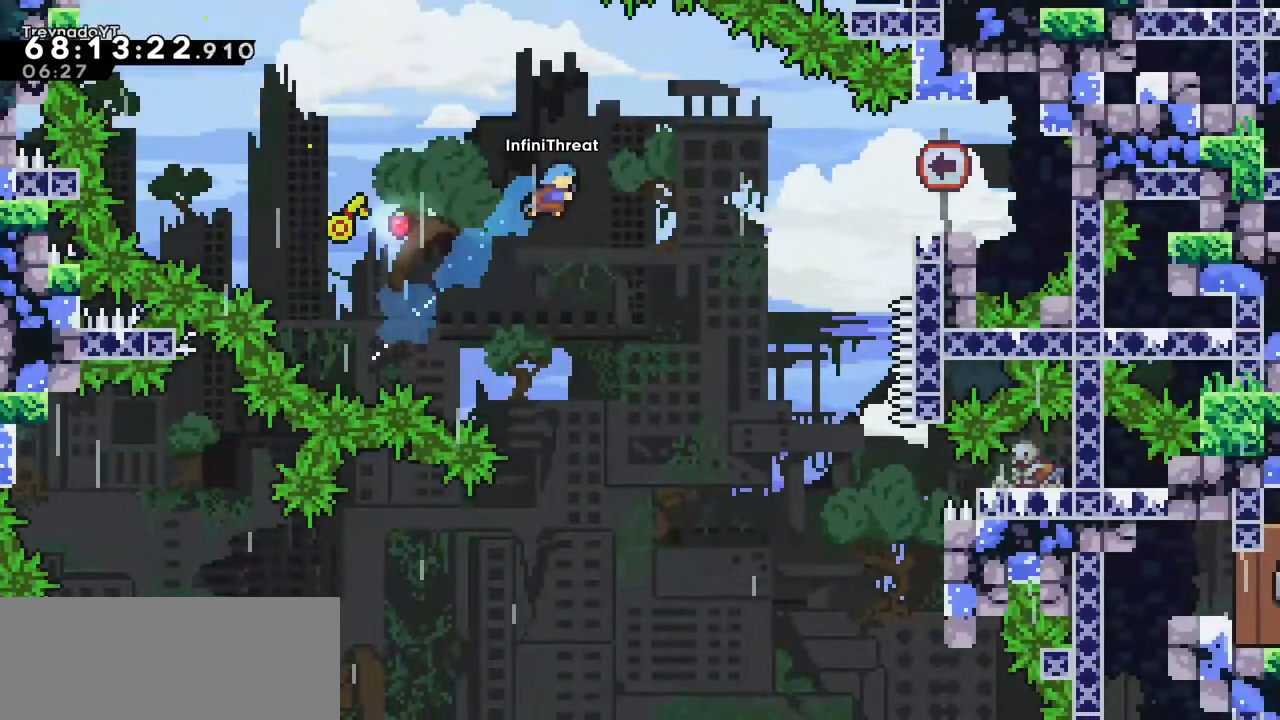
{"keys": ["left"], "events": [[216, "right", "up"], [383, "left", "down"]]}
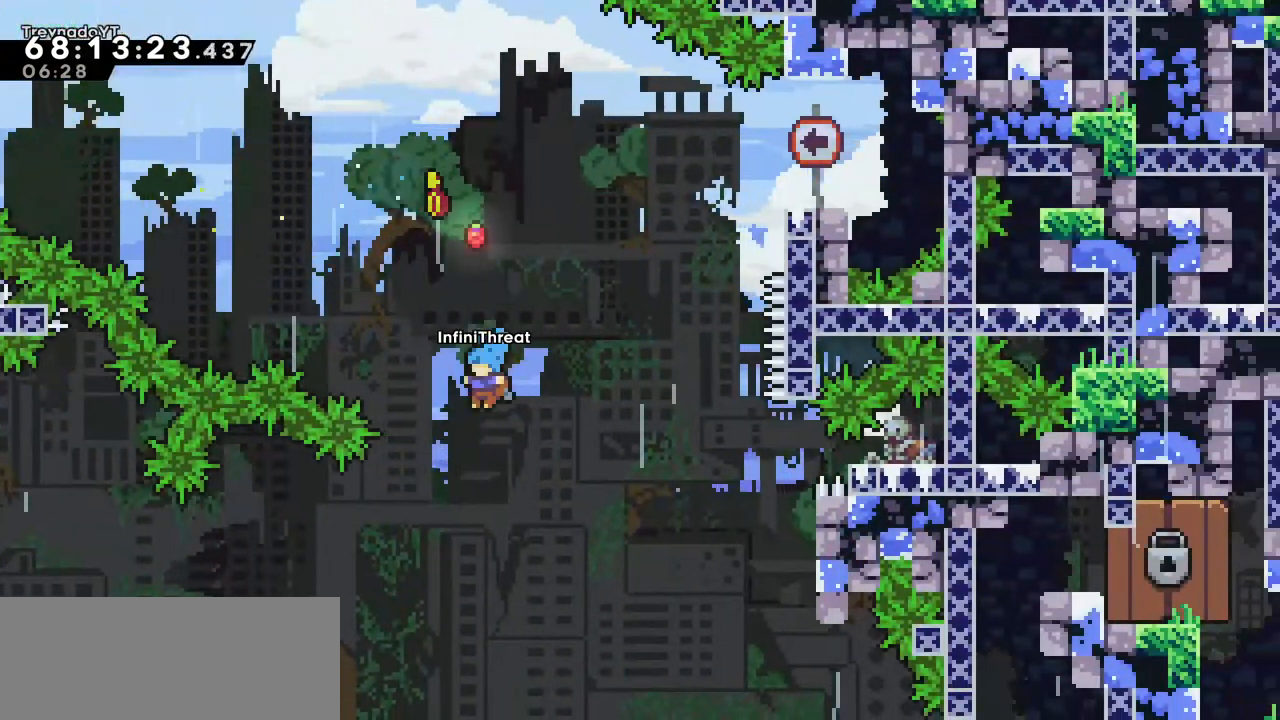
{"keys": ["grab", "left", "up"], "events": [[266, "grab", "down"], [350, "up", "down"]]}
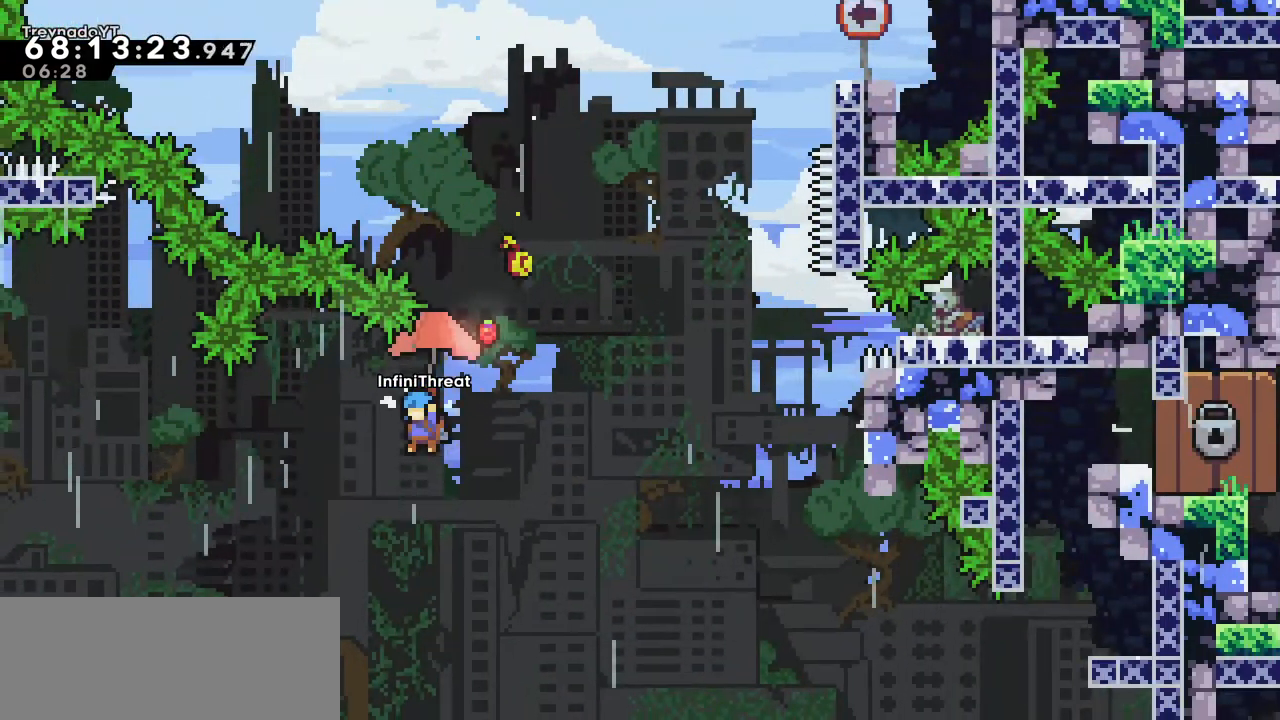
{"keys": ["grab", "left", "up"], "events": []}
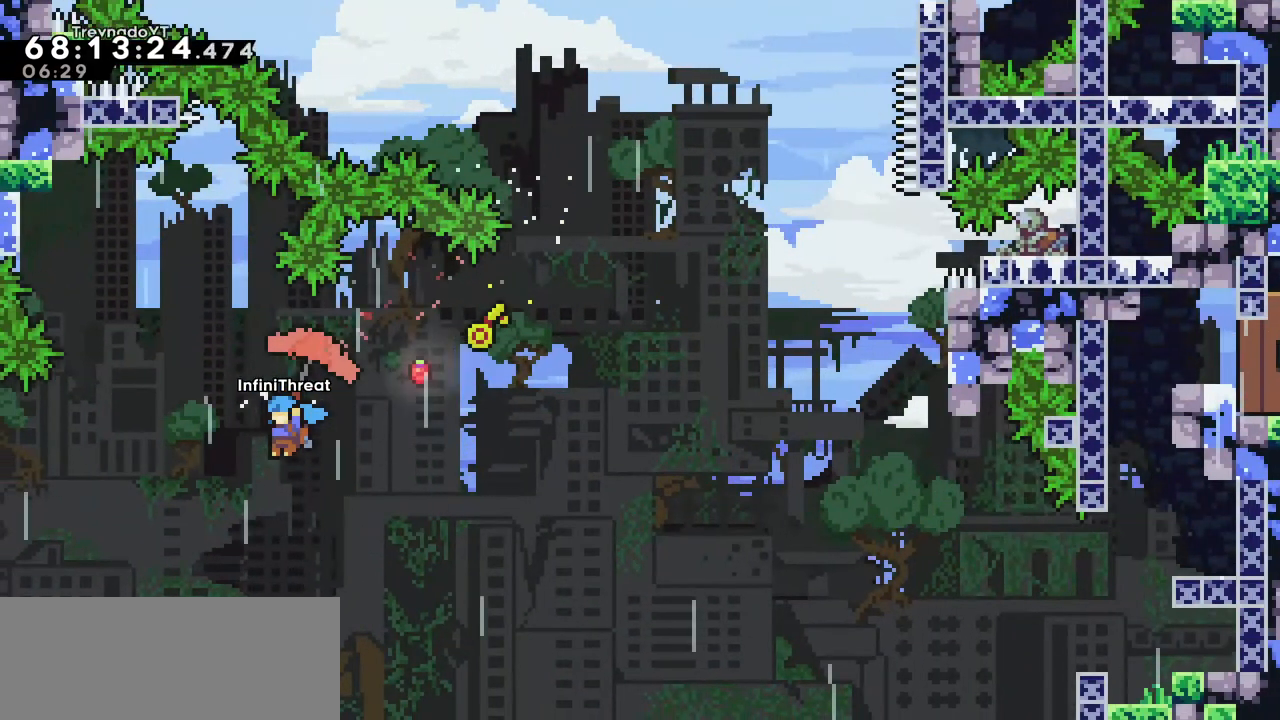
{"keys": ["left"], "events": [[333, "left", "up"], [333, "up", "up"], [483, "grab", "up"], [483, "left", "down"]]}
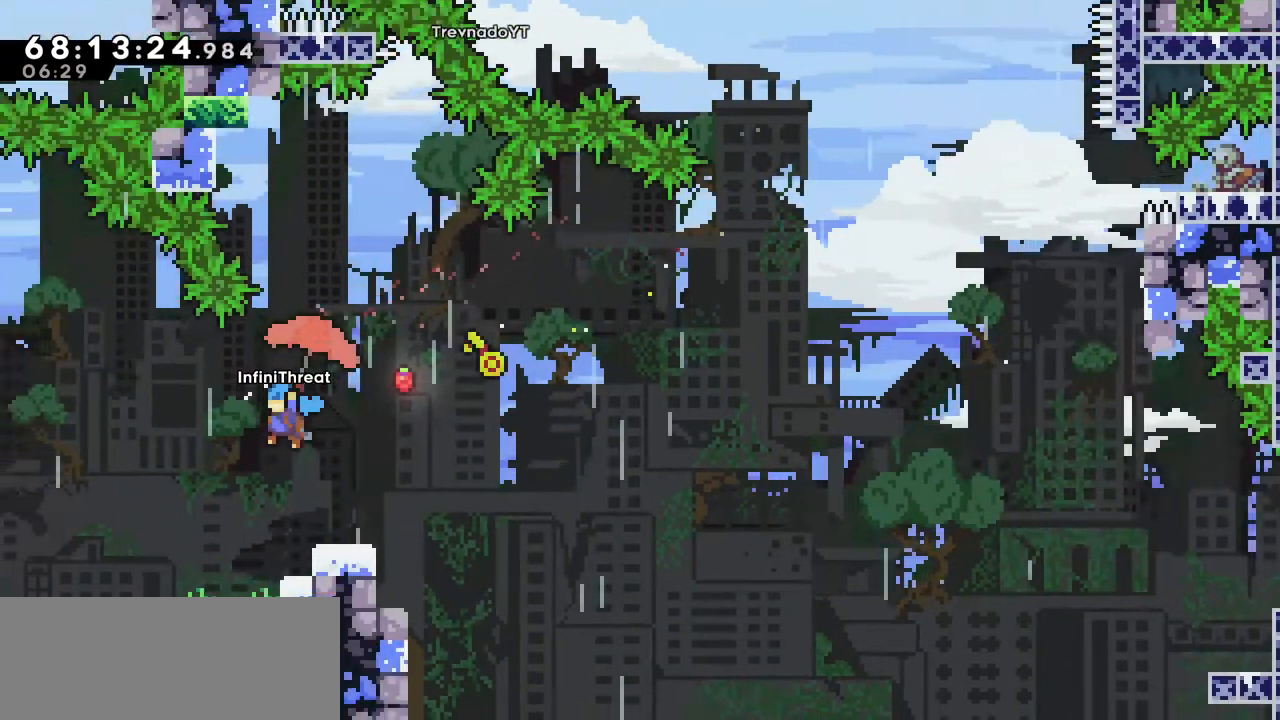
{"keys": ["left"], "events": [[83, "left", "up"], [216, "left", "down"], [316, "left", "up"], [500, "left", "down"]]}
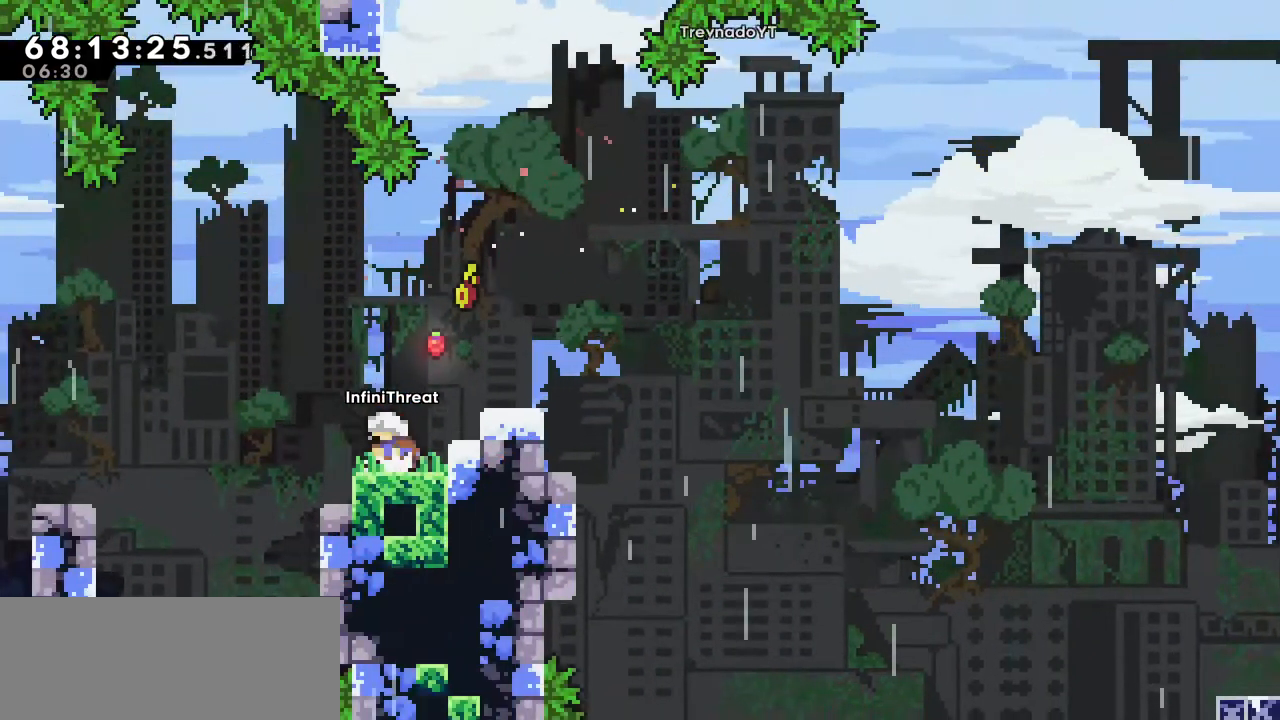
{"keys": ["jump", "left"], "events": [[233, "jump", "down"]]}
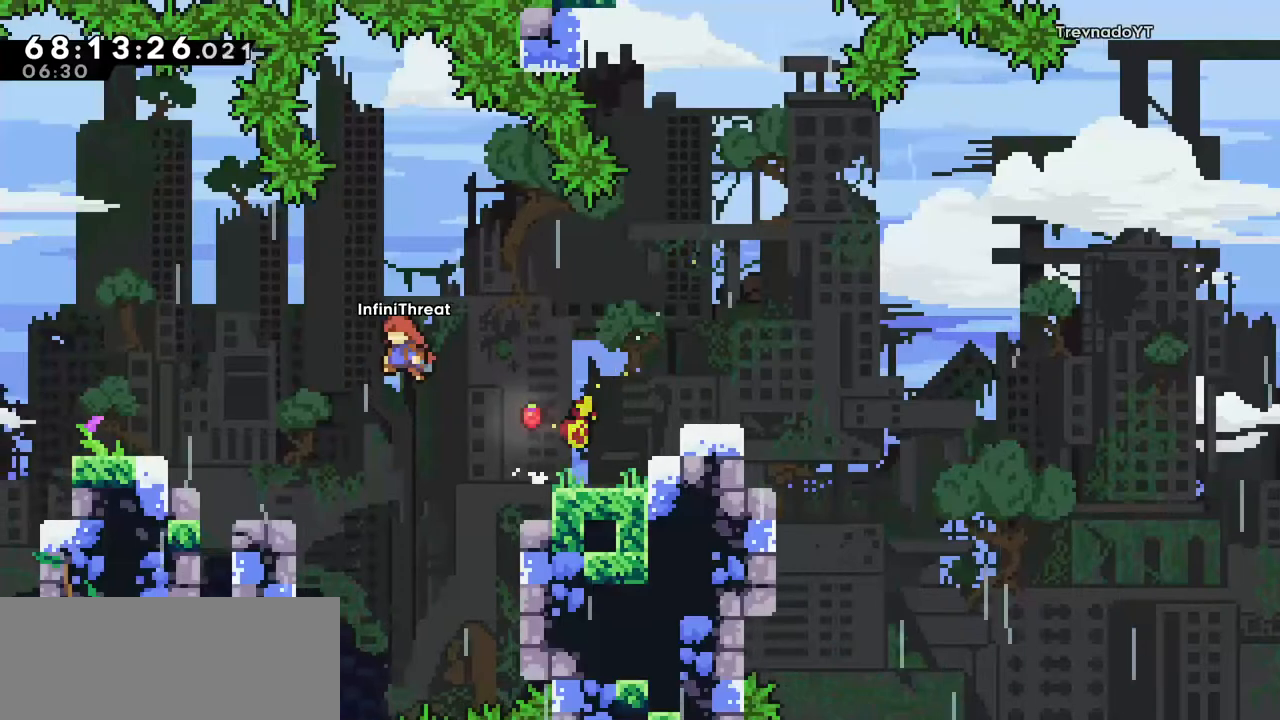
{"keys": ["jump", "left"], "events": [[100, "jump", "up"], [433, "jump", "down"]]}
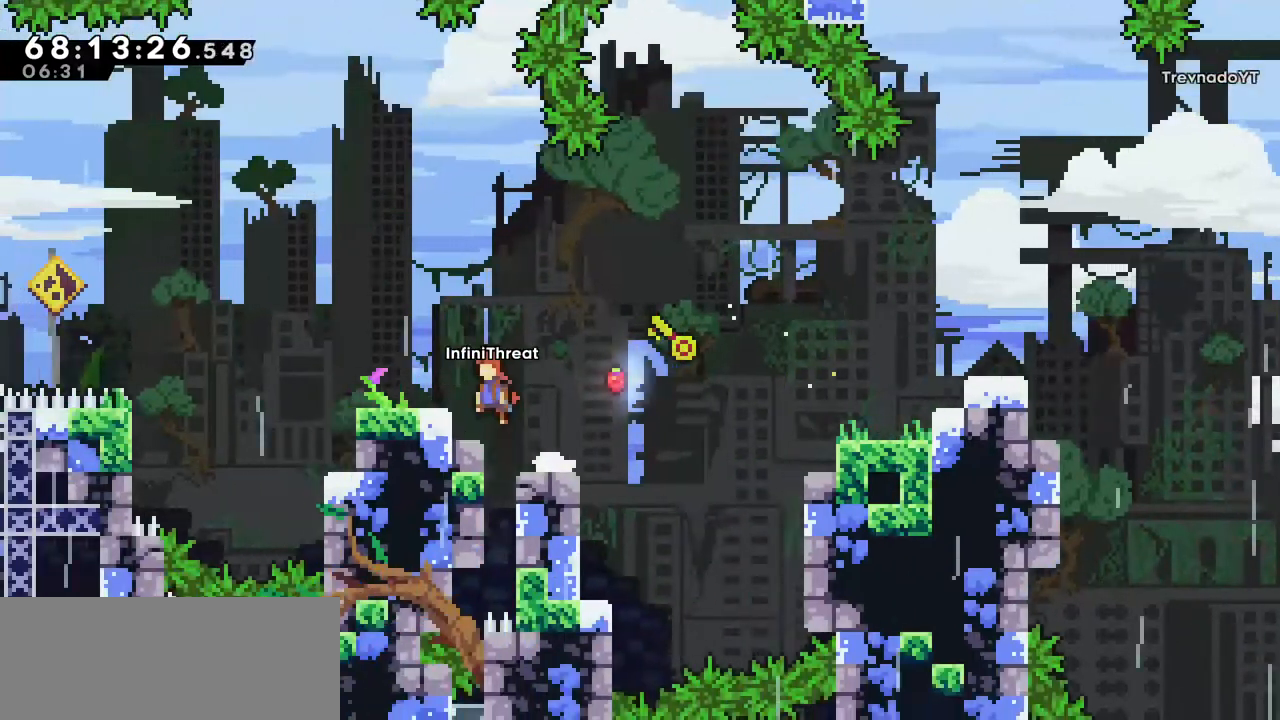
{"keys": ["jump", "left"], "events": [[166, "jump", "up"], [216, "left", "up"], [316, "left", "down"], [500, "jump", "down"]]}
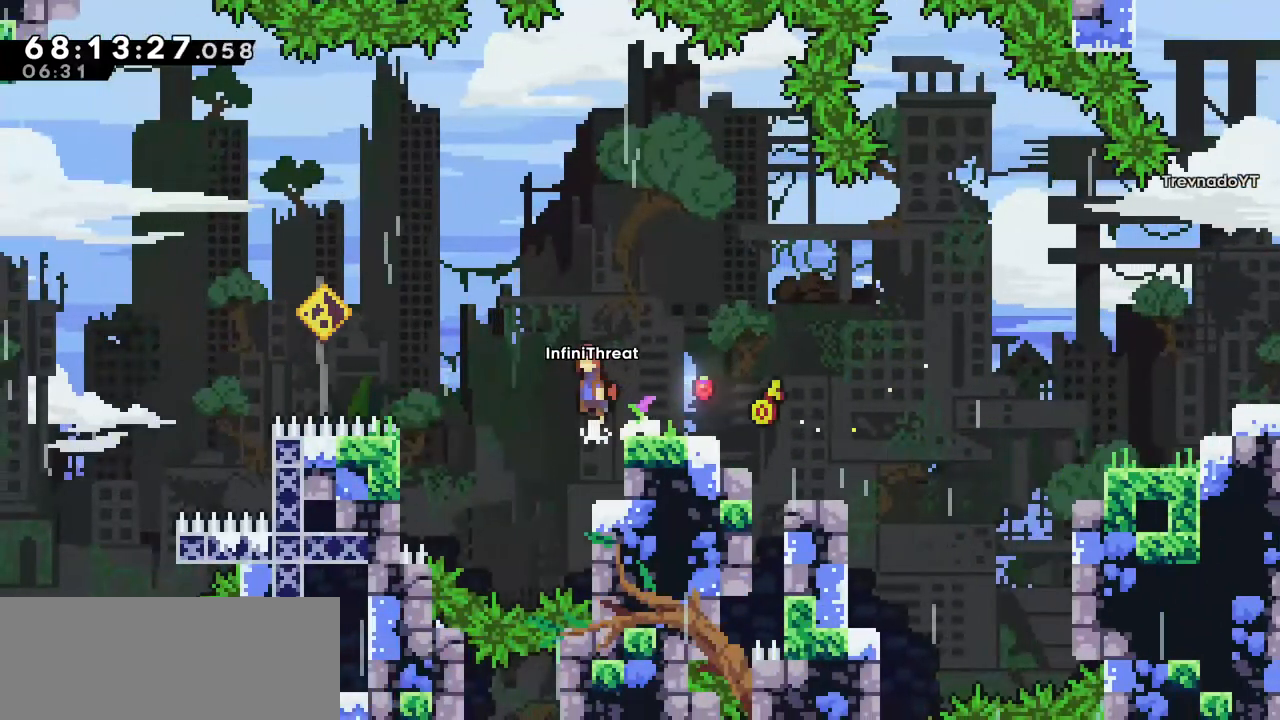
{"keys": ["left", "up"], "events": [[466, "jump", "up"], [466, "up", "down"]]}
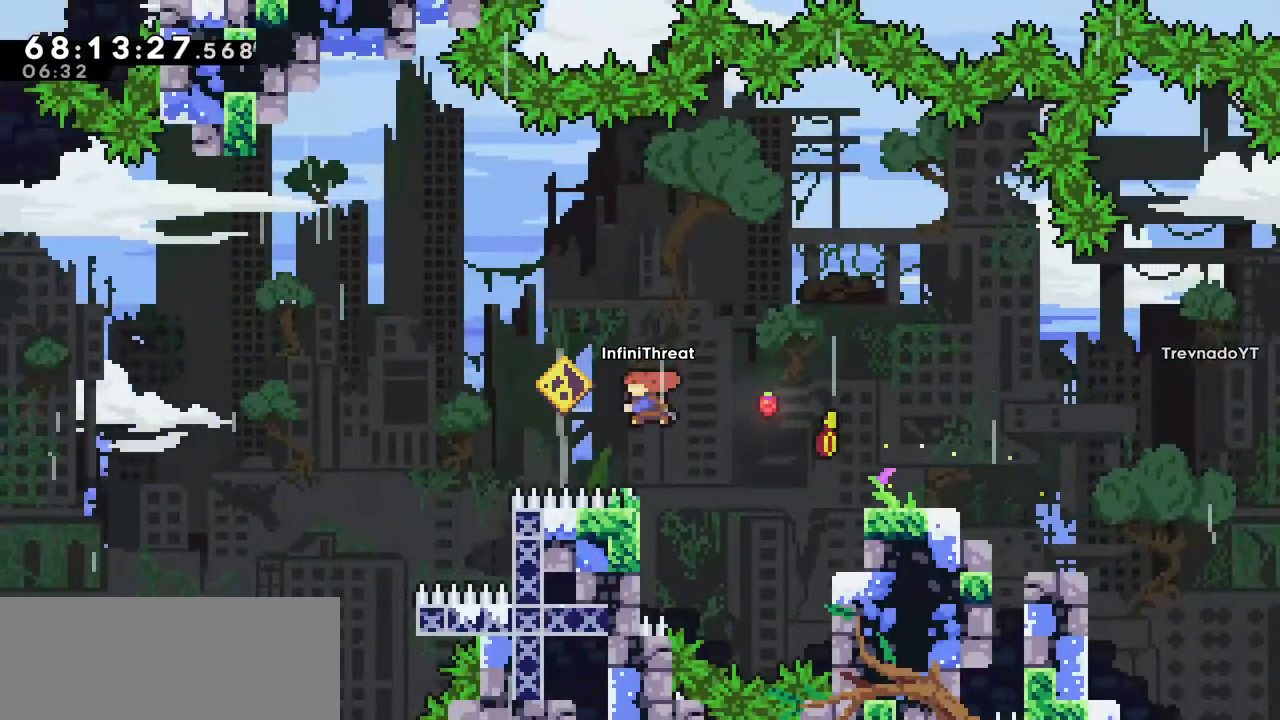
{"keys": ["left"], "events": [[16, "dash", "down"], [200, "dash", "up"], [200, "up", "up"]]}
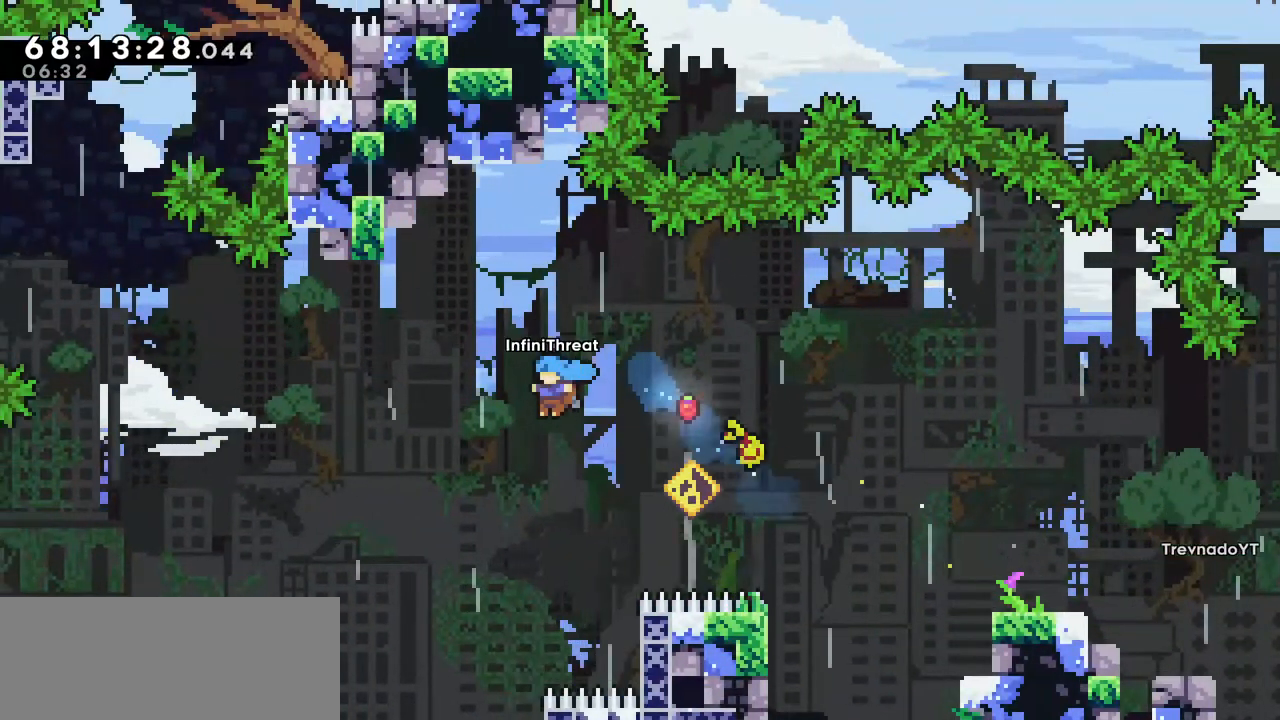
{"keys": ["grab", "left", "up"], "events": [[33, "grab", "down"], [66, "up", "down"]]}
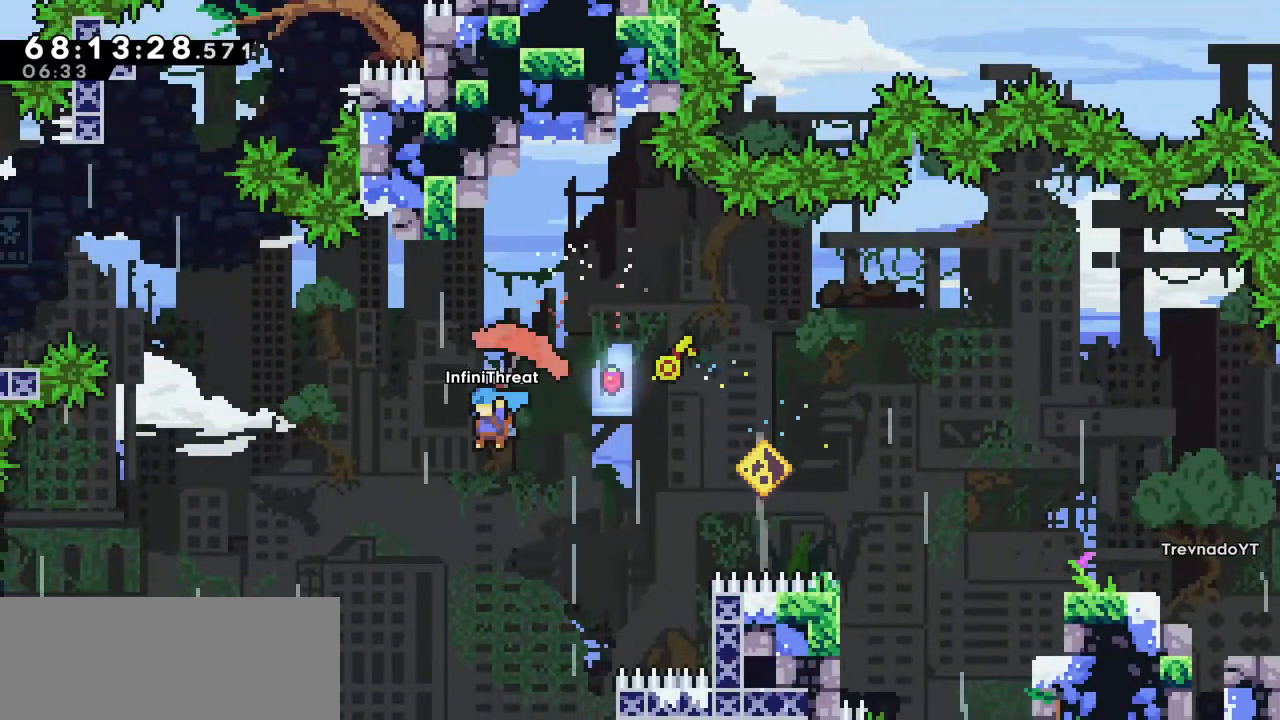
{"keys": ["grab", "left", "up"], "events": []}
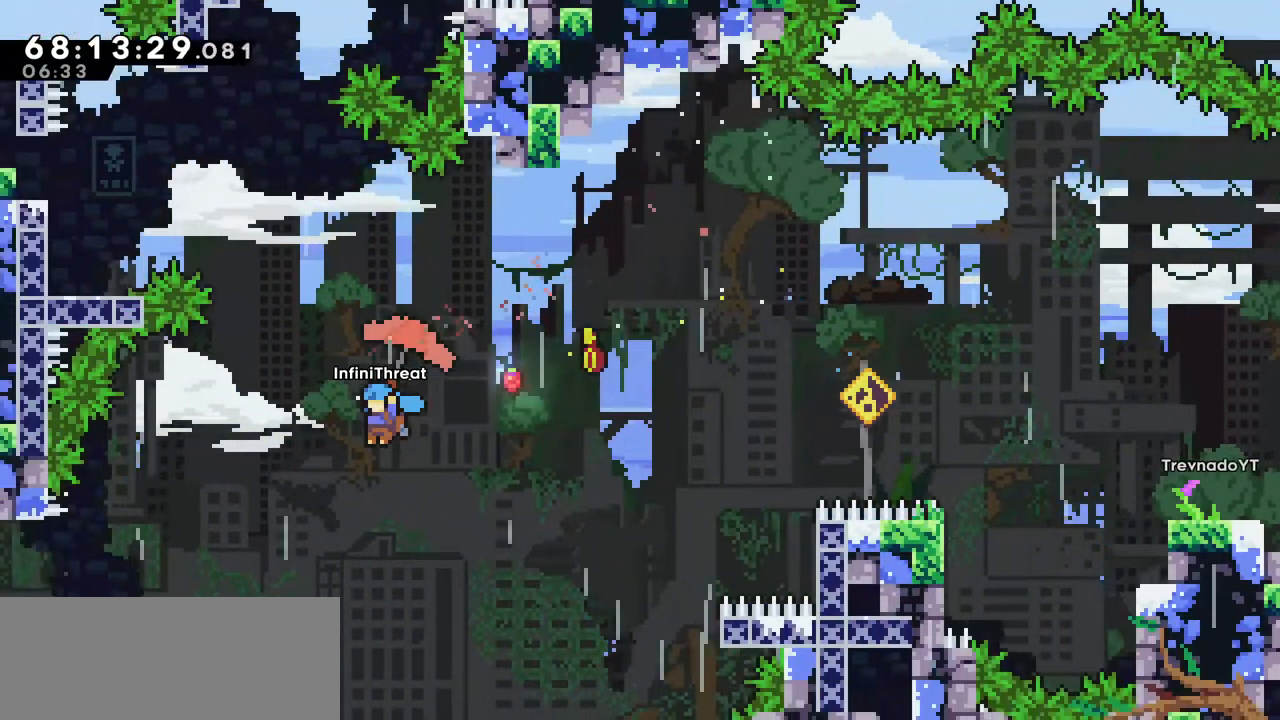
{"keys": ["grab", "left"], "events": [[300, "left", "up"], [300, "up", "up"], [433, "left", "down"]]}
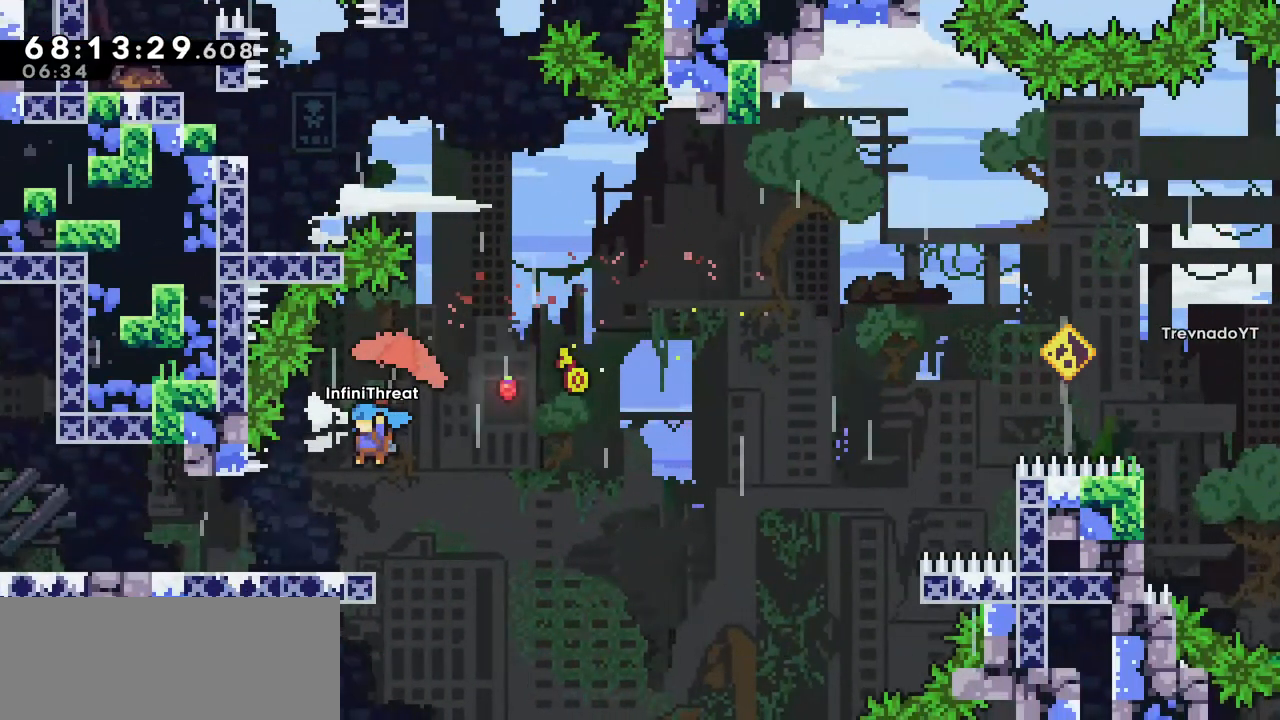
{"keys": ["left"], "events": [[33, "left", "up"], [166, "grab", "up"], [166, "left", "down"], [350, "left", "up"], [466, "left", "down"]]}
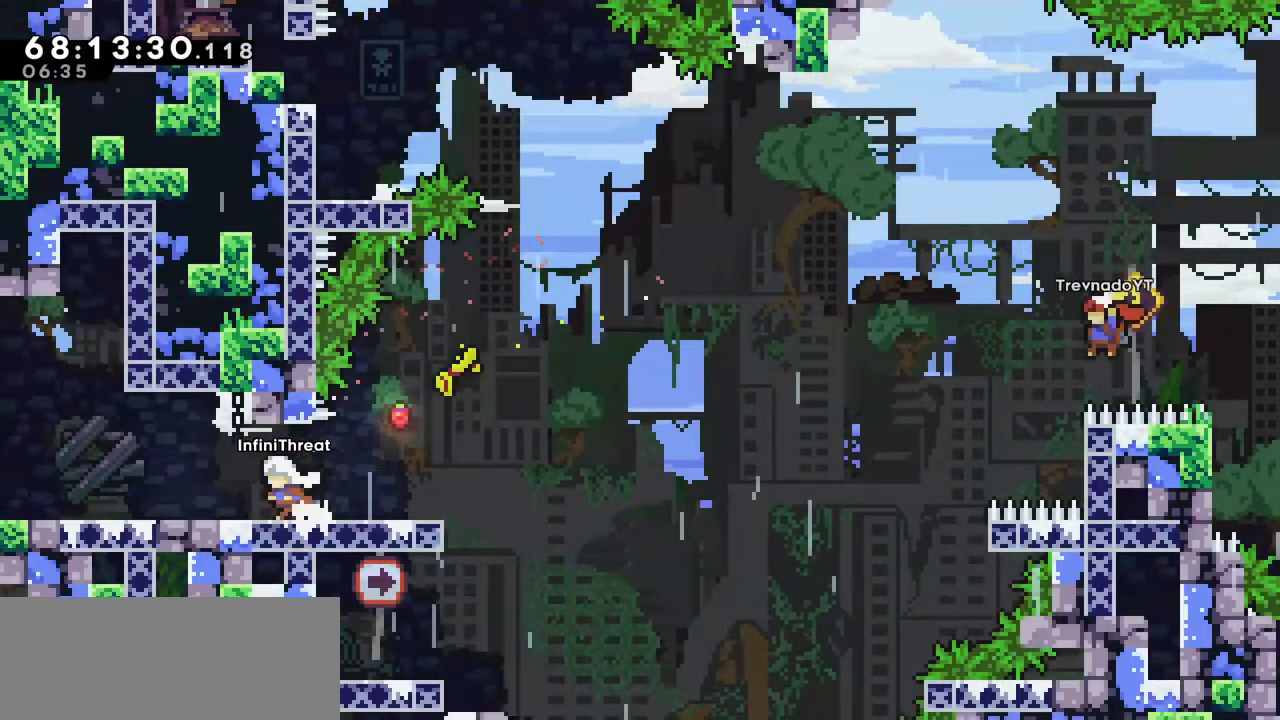
{"keys": ["left"], "events": []}
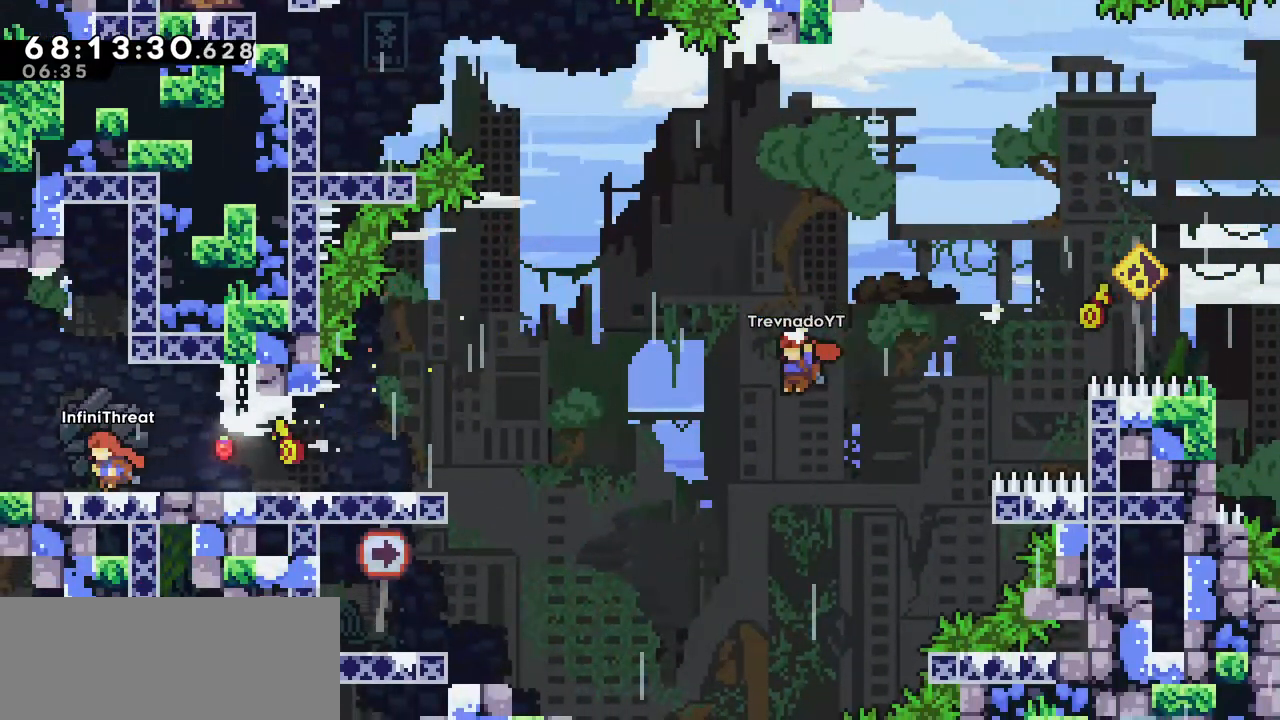
{"keys": ["left"], "events": []}
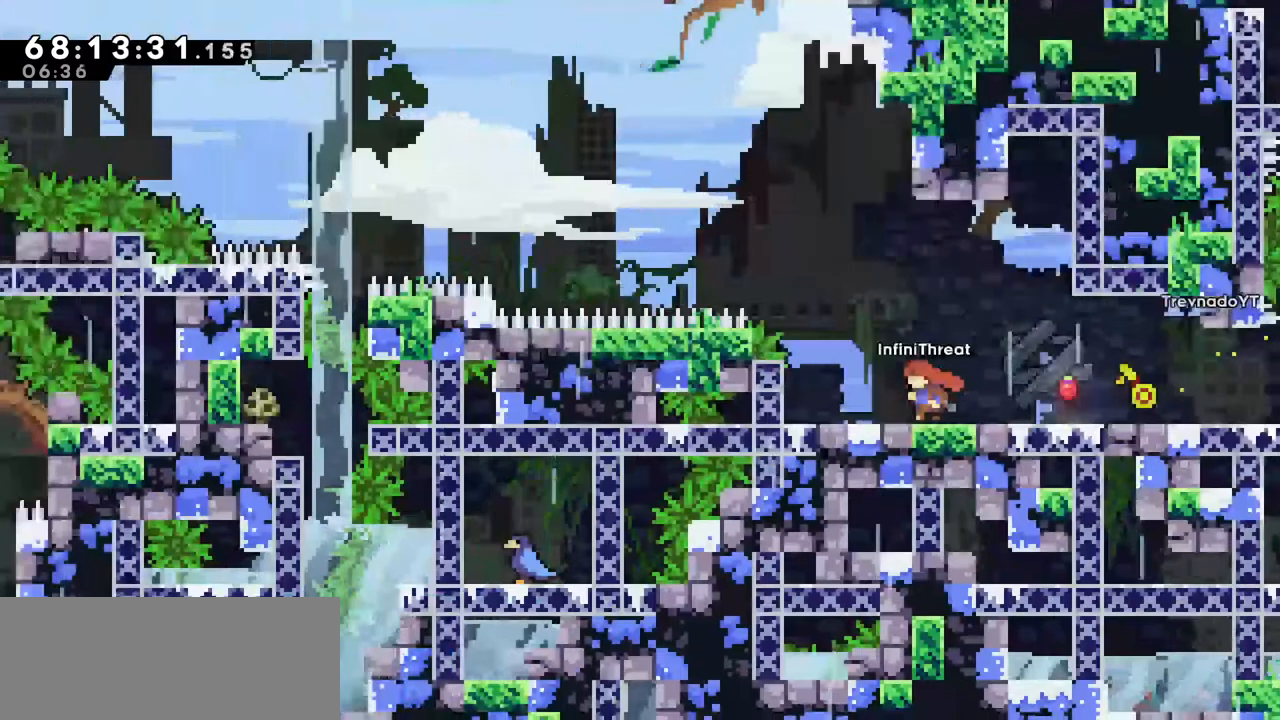
{"keys": ["left"], "events": [[133, "left", "up"], [266, "left", "down"]]}
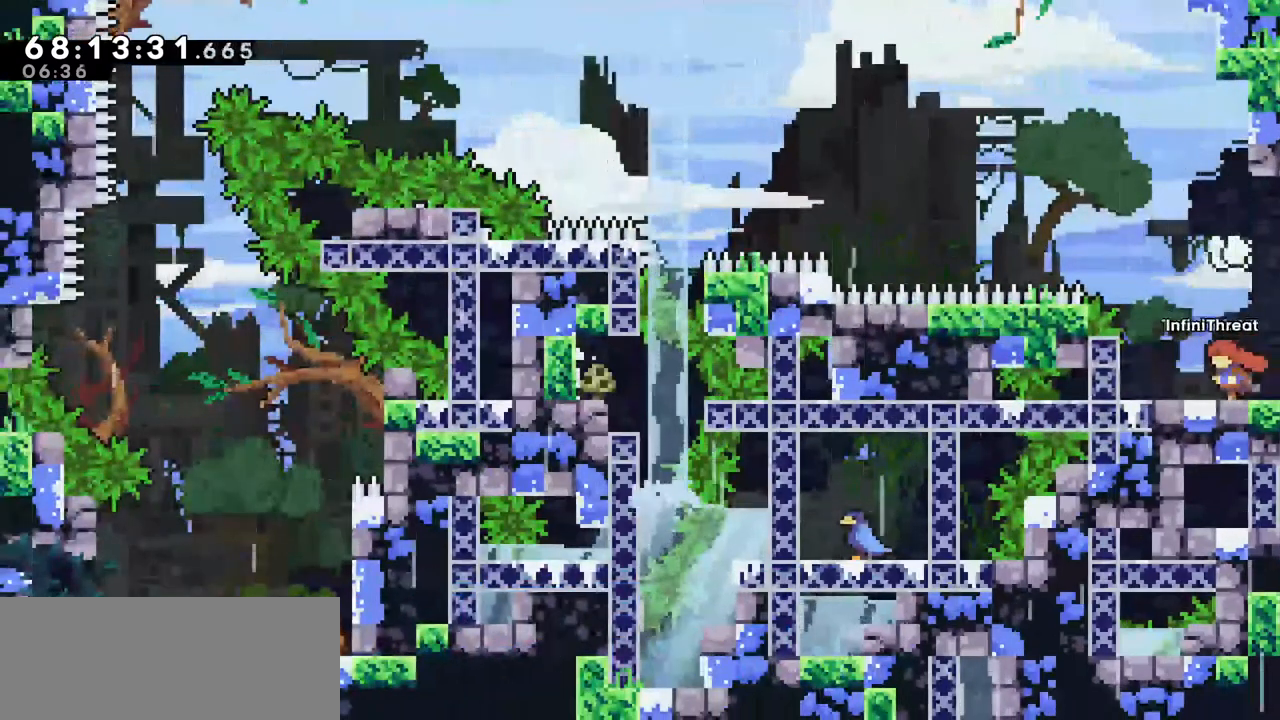
{"keys": [], "events": [[50, "left", "up"], [133, "left", "down"], [233, "left", "up"]]}
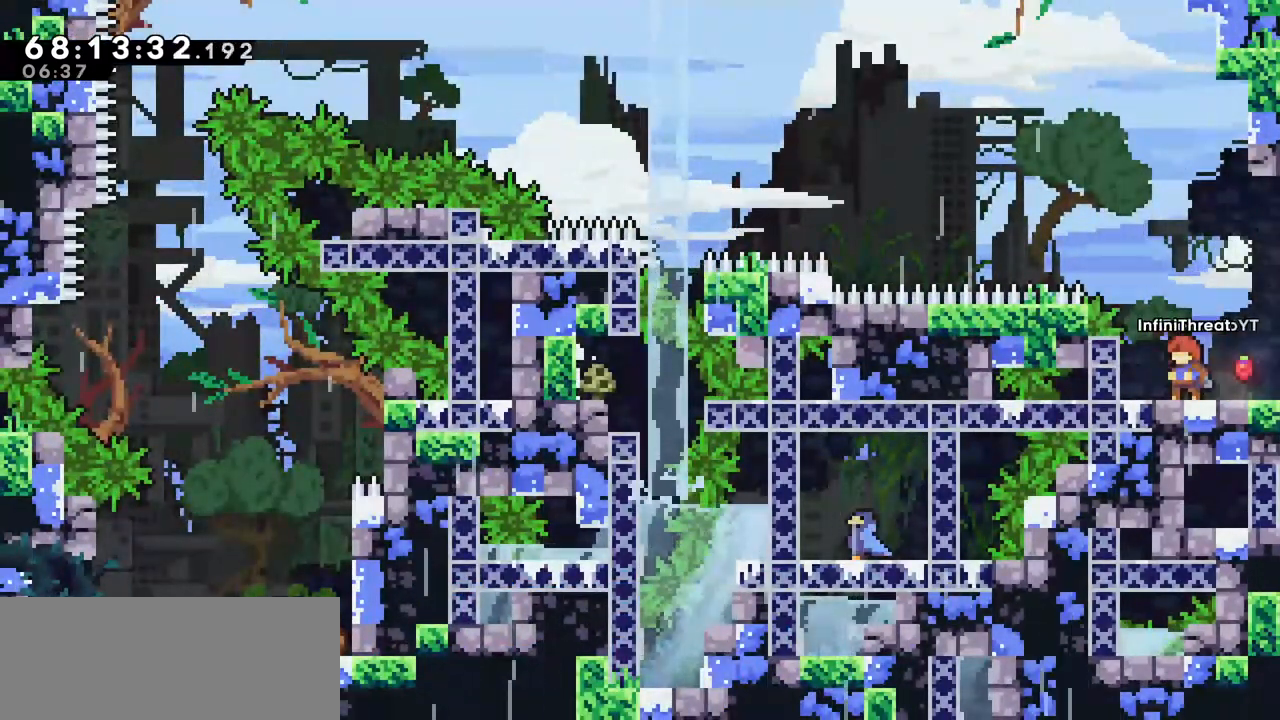
{"keys": [], "events": []}